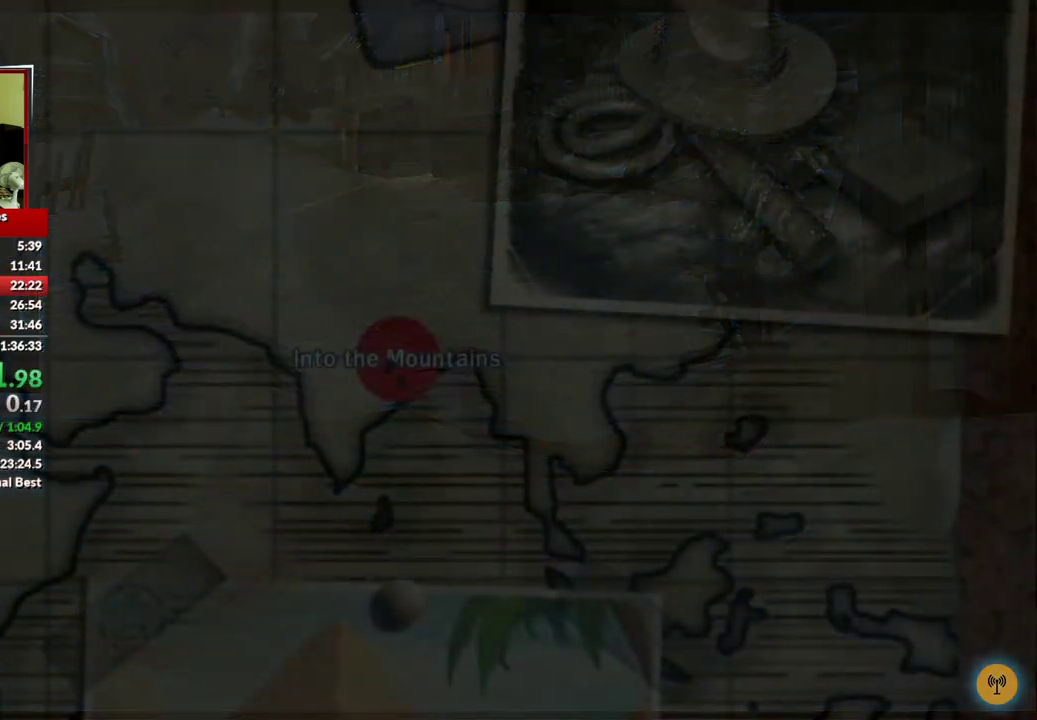
Gameplay with a controller (Xbox layout); each line is a JSON object with the inputs held at the frame after it. "events" lists button and stick changes between this image and that frame as [ms after this image, input, new state], when the widget could be followed in between.
{"buttons": [], "left_stick": "center", "right_stick": "center", "events": [[283, "A", "down"], [367, "A", "up"]]}
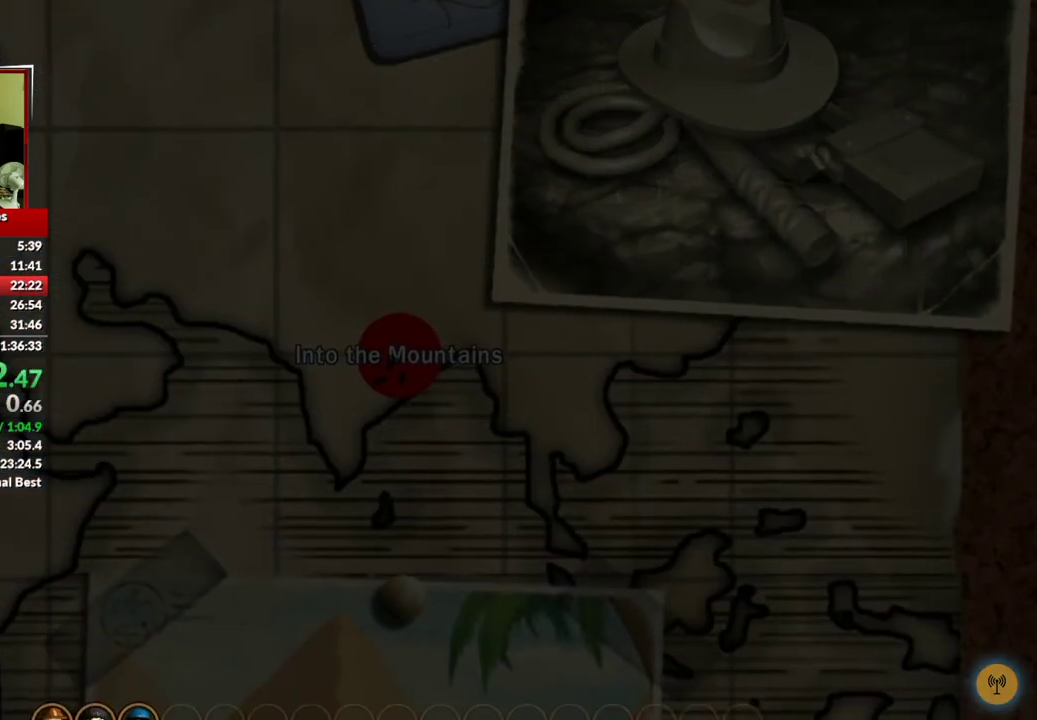
{"buttons": [], "left_stick": "center", "right_stick": "center", "events": [[200, "A", "down"], [267, "A", "up"]]}
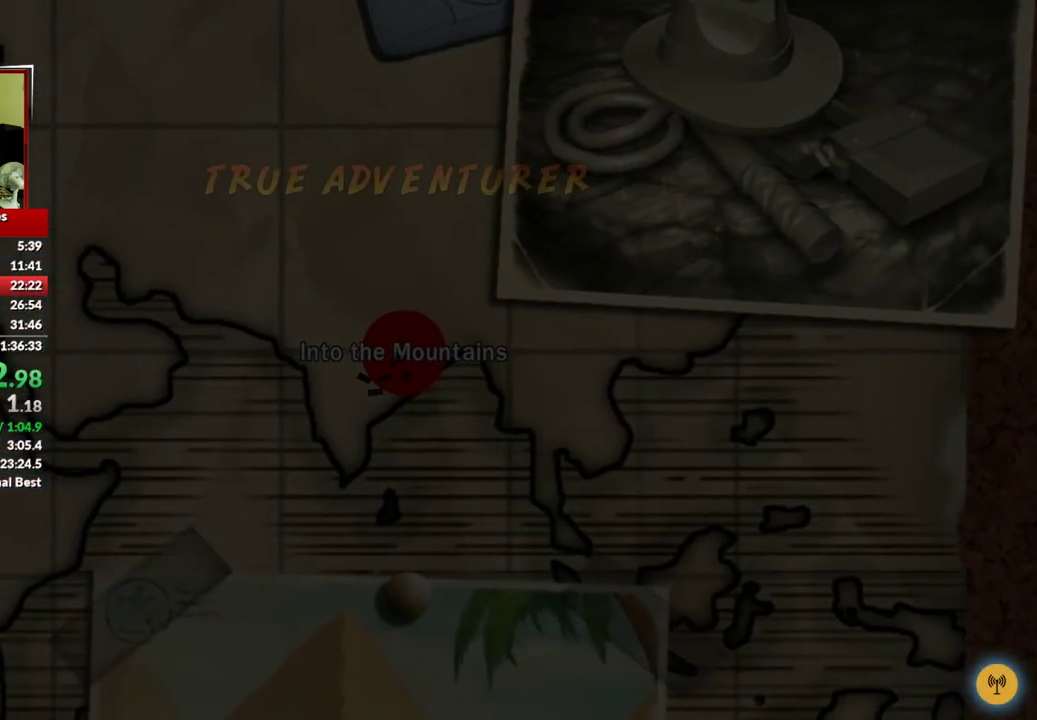
{"buttons": [], "left_stick": "center", "right_stick": "center", "events": [[133, "A", "down"], [217, "A", "up"]]}
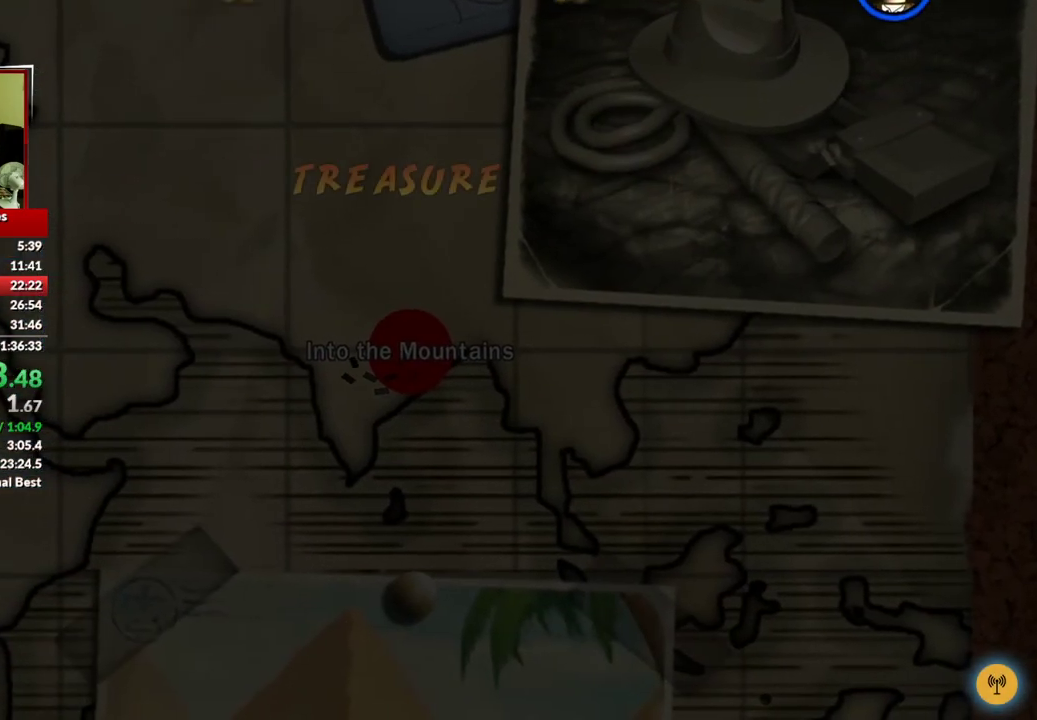
{"buttons": [], "left_stick": "center", "right_stick": "center", "events": [[133, "A", "down"], [217, "A", "up"]]}
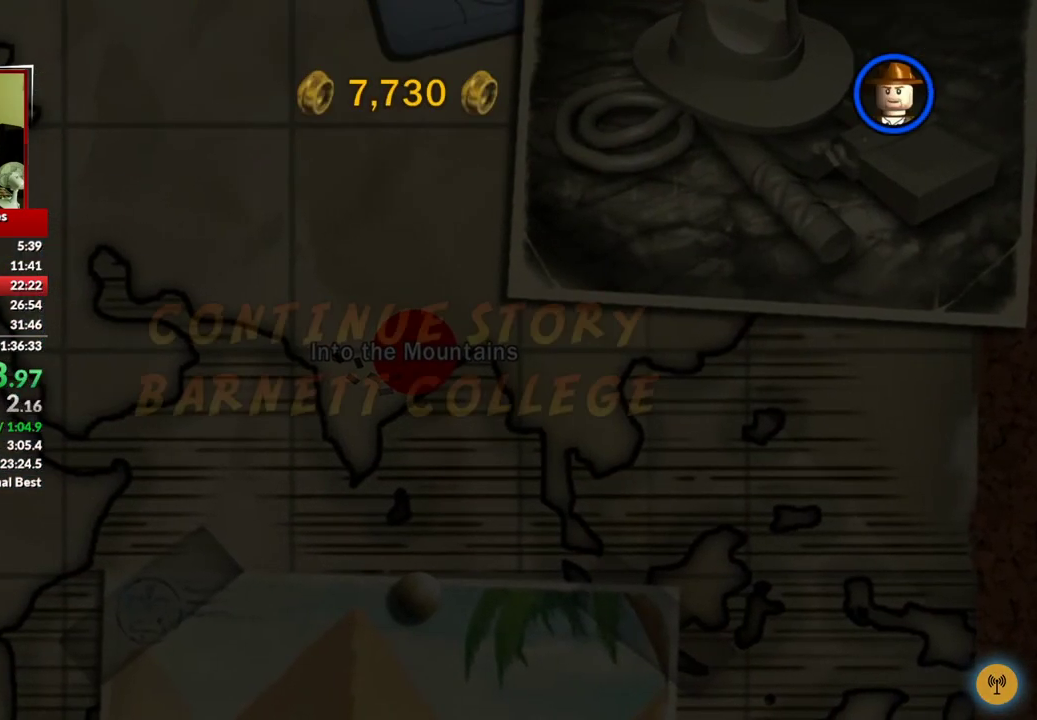
{"buttons": ["A"], "left_stick": "center", "right_stick": "center", "events": [[317, "DPAD_DOWN", "down"], [417, "DPAD_DOWN", "up"], [483, "A", "down"]]}
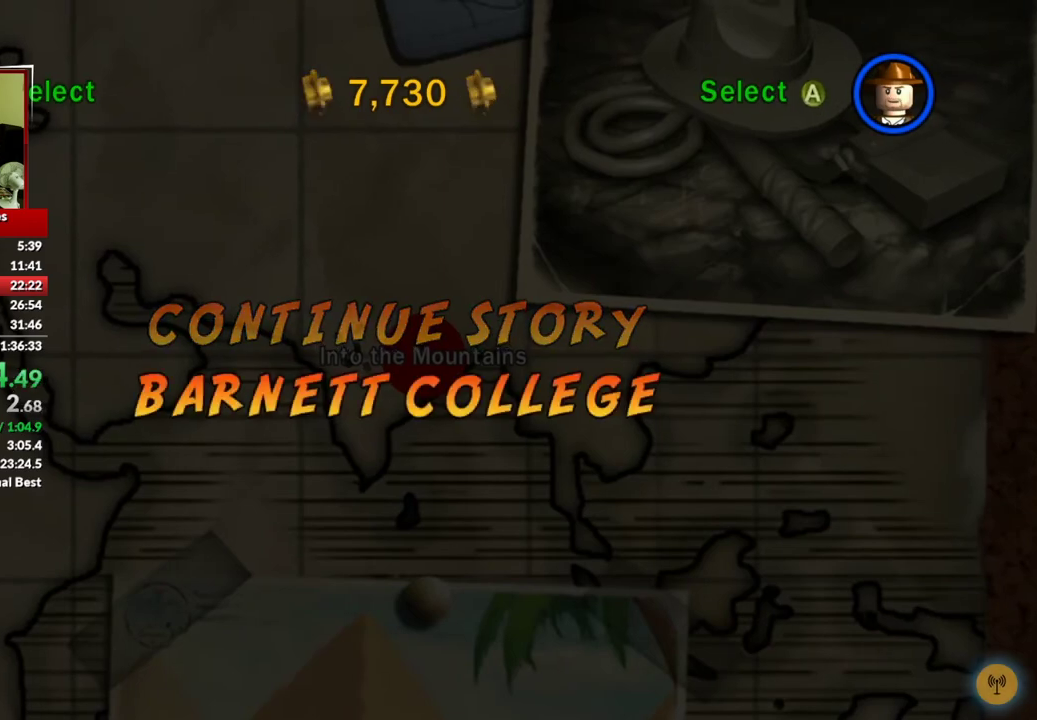
{"buttons": [], "left_stick": "center", "right_stick": "center", "events": [[50, "A", "up"]]}